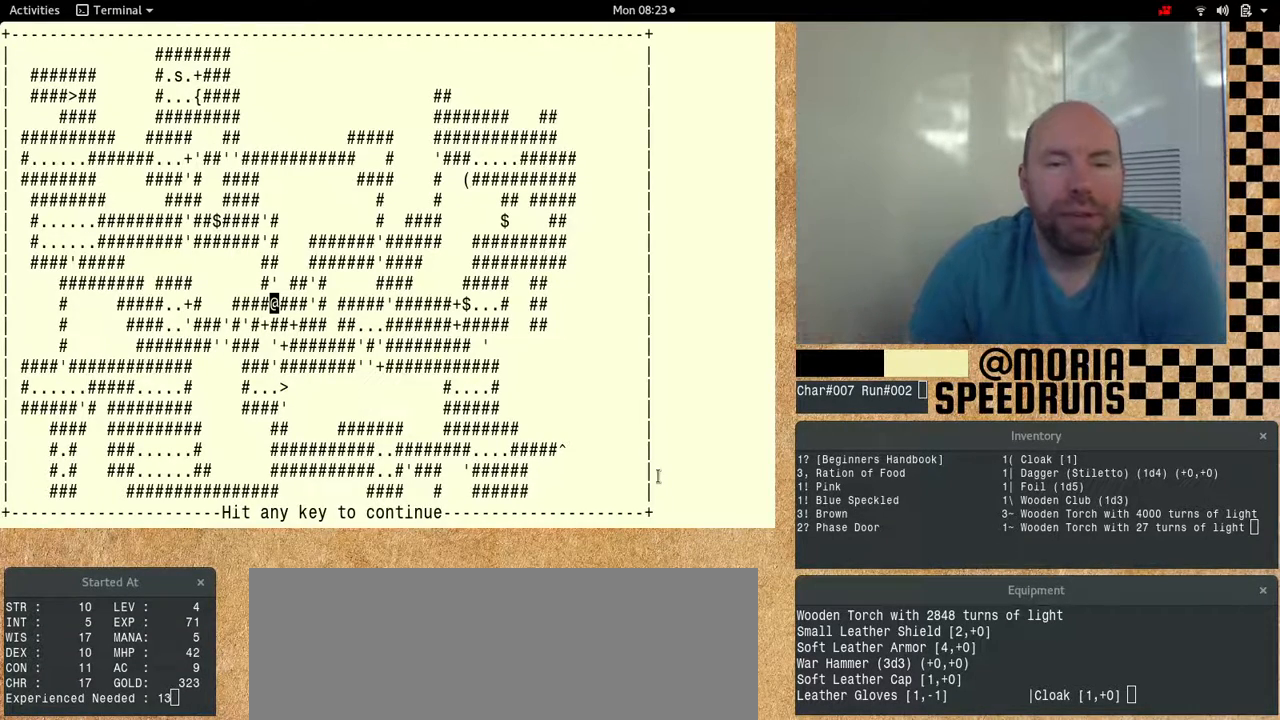
Gameplay with keyboard; each line is a JSON object with the keys held at the frame after it. "events" lists presses ("down") and releases ("up") of "alt", "ctrl", "num6" and "shift" between this image and that frame as [ms after this image, input, new state], when the widget could be followed in between. No other keys are recorded. Mouse input is not recorded.
{"keys": ["num6"], "events": [[33, "num6", "down"]]}
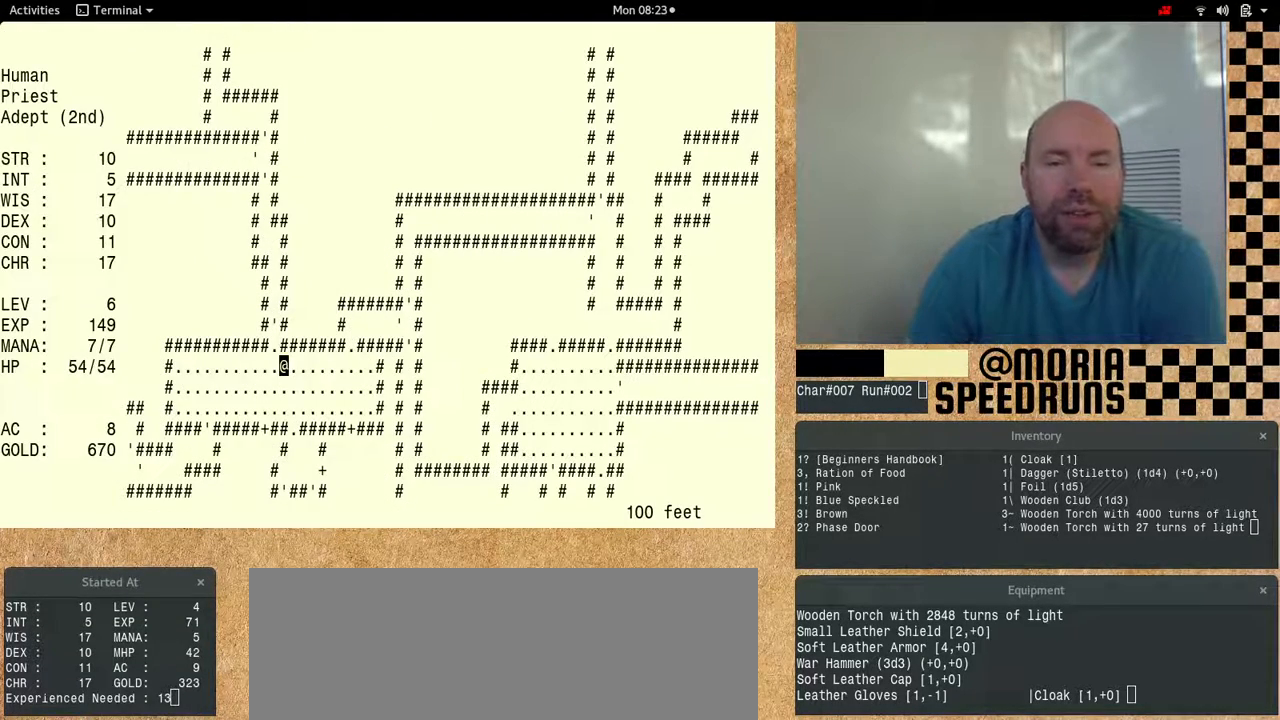
{"keys": [], "events": [[200, "num6", "up"]]}
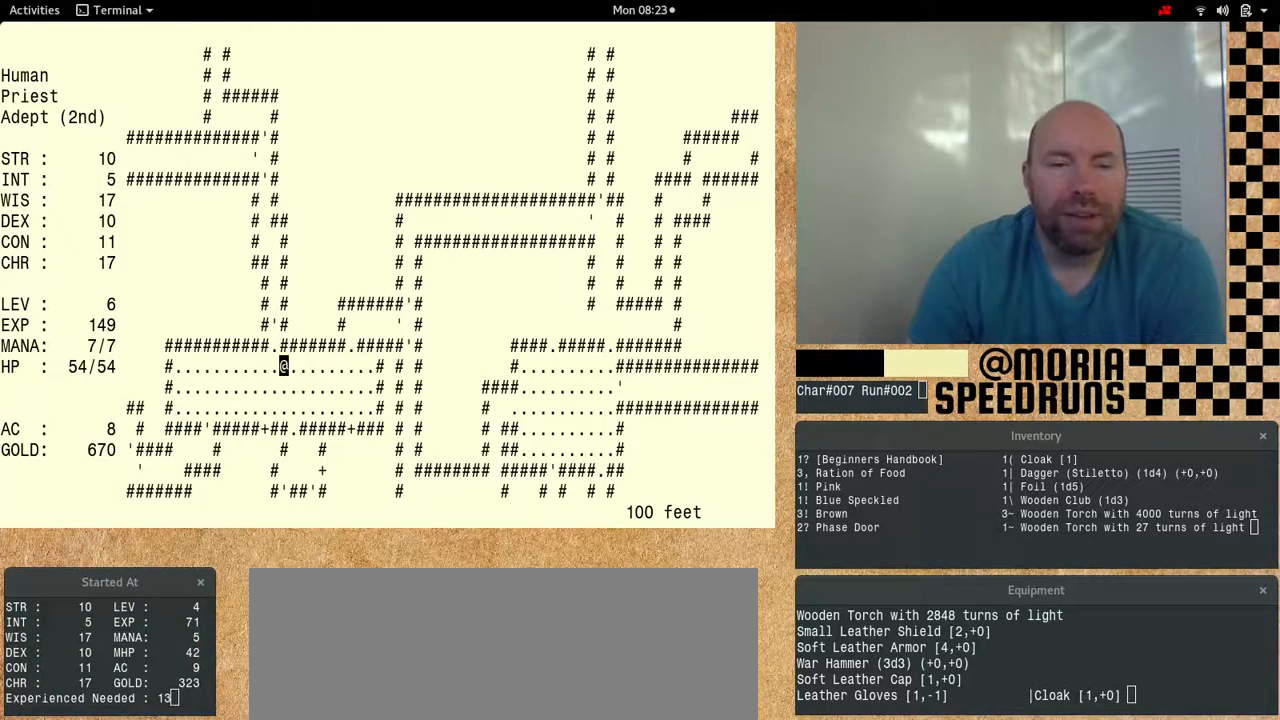
{"keys": ["num6"], "events": [[33, "num6", "down"]]}
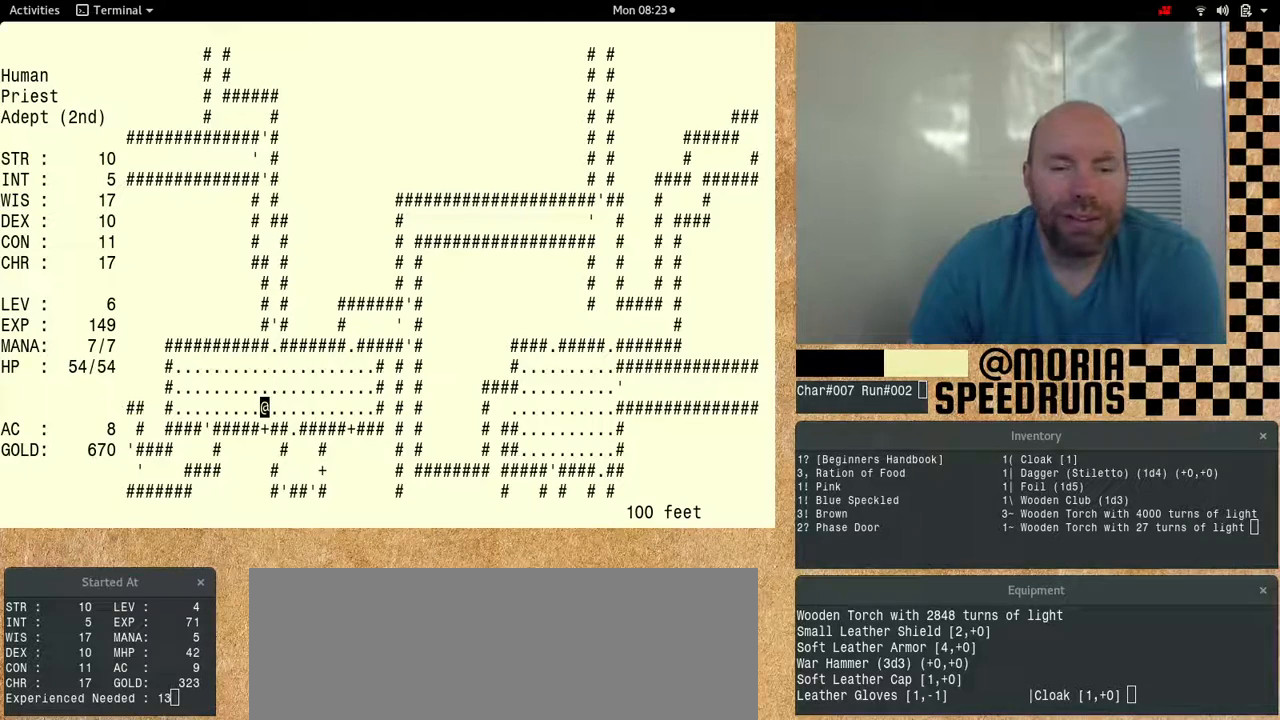
{"keys": ["num6"], "events": [[267, "num6", "up"], [400, "num6", "down"]]}
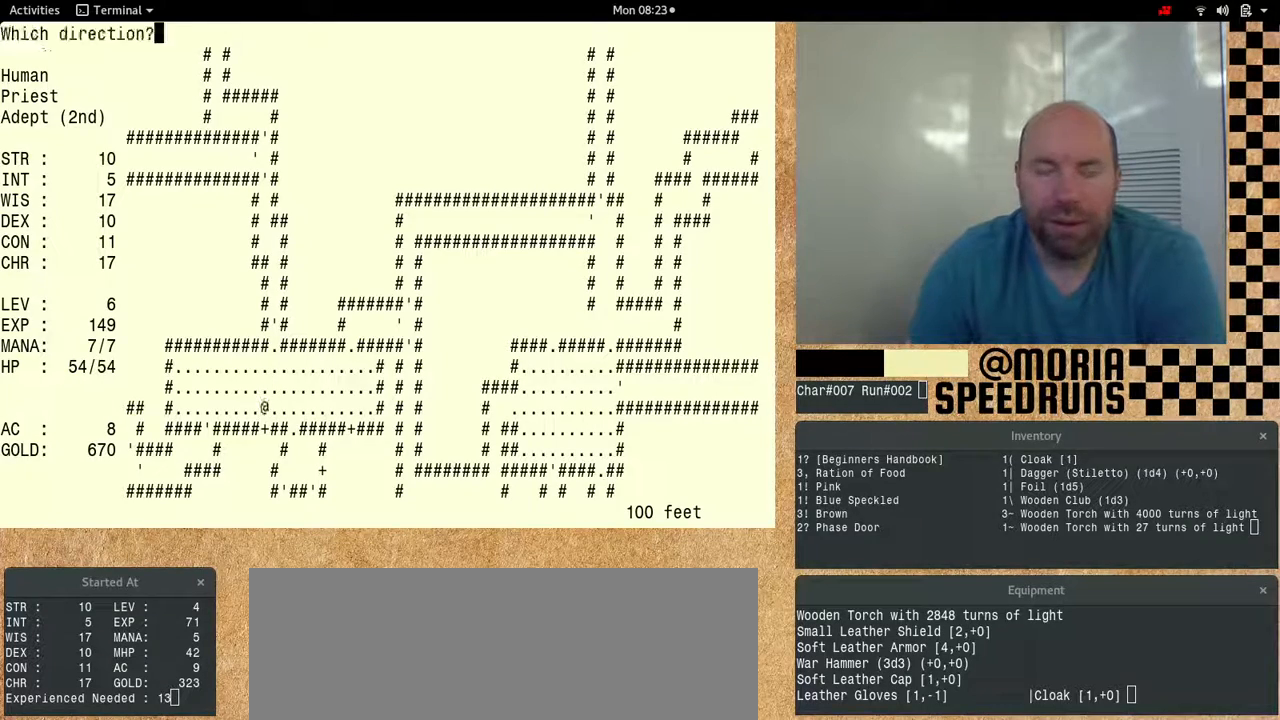
{"keys": ["num6"], "events": []}
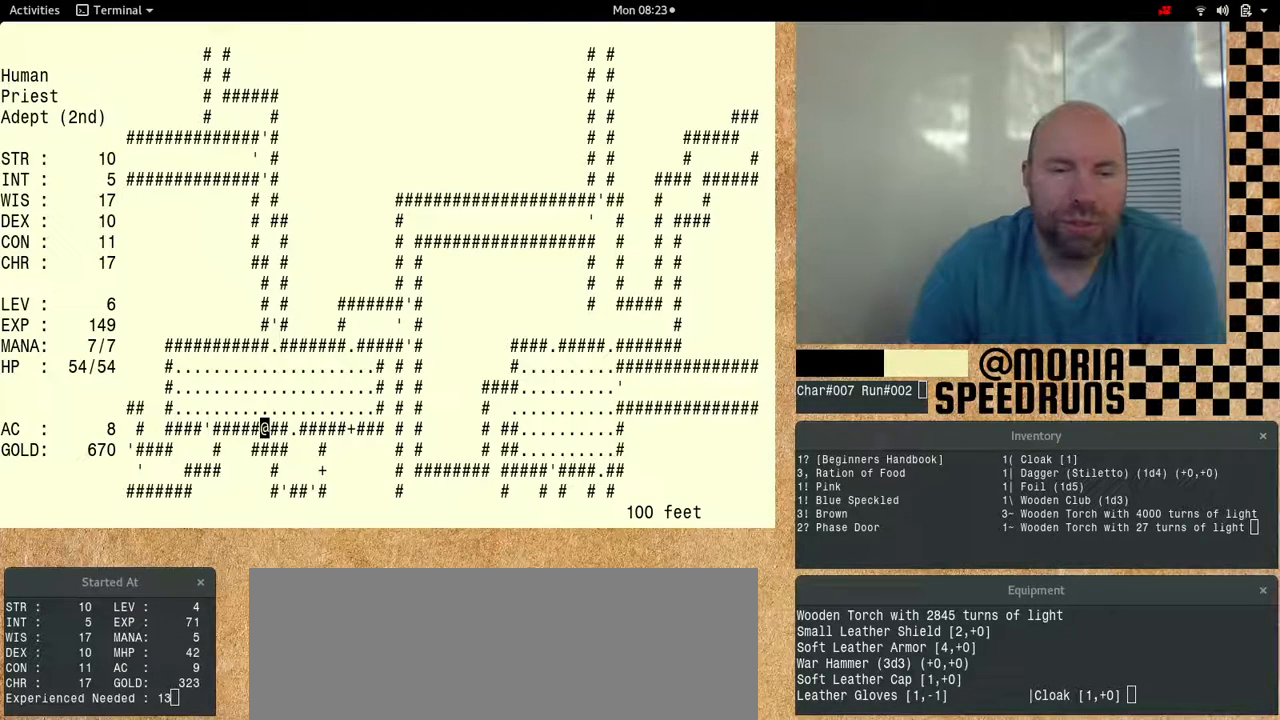
{"keys": ["num6"]}
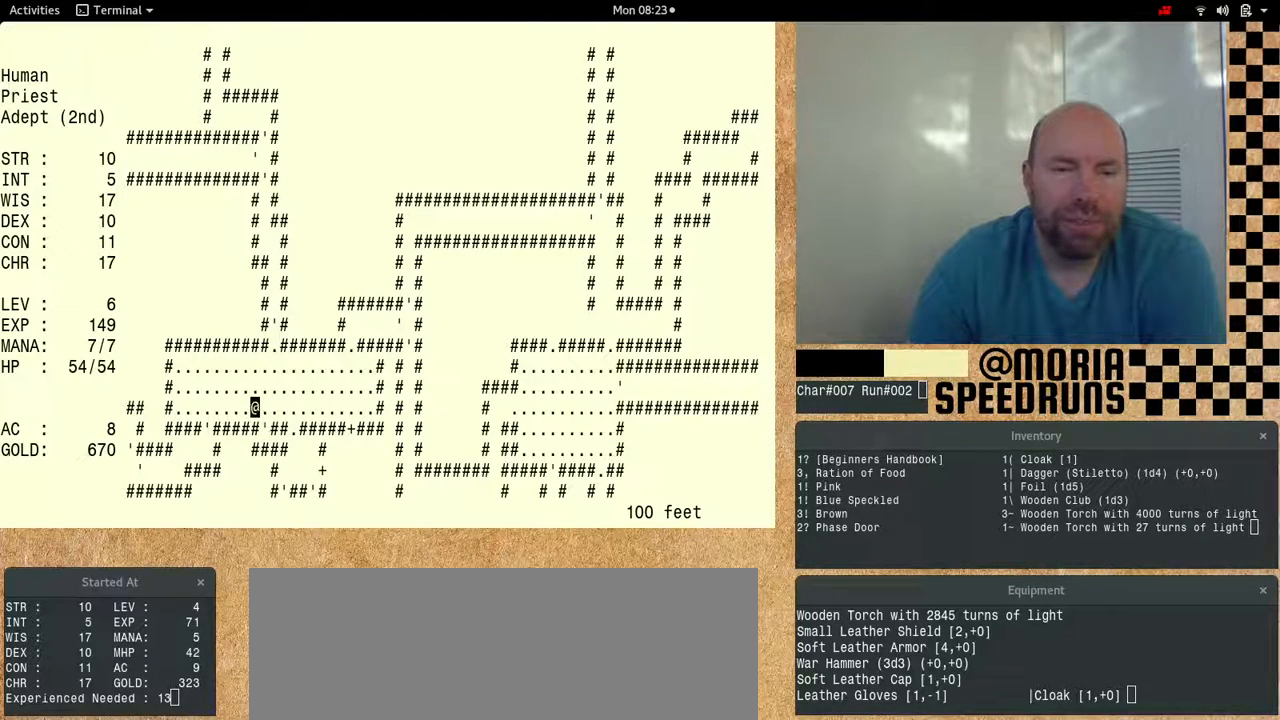
{"keys": [], "events": [[500, "num6", "up"]]}
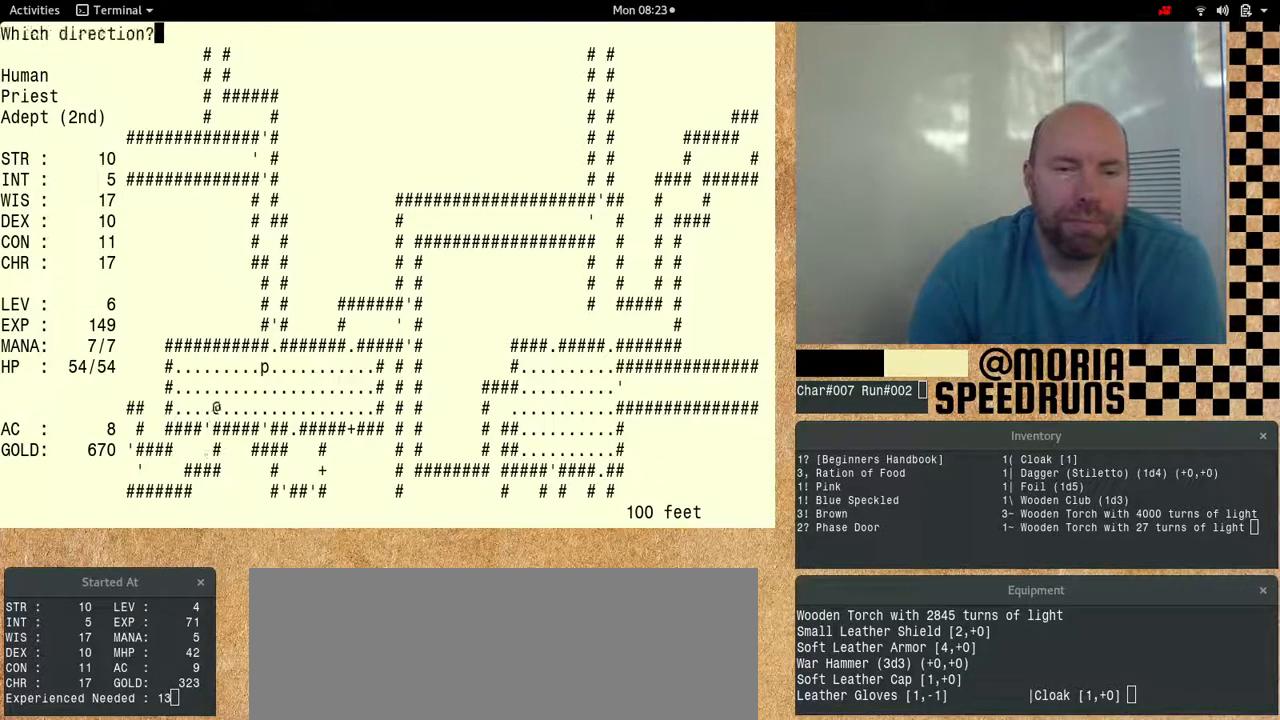
{"keys": ["num6"], "events": [[67, "num6", "down"]]}
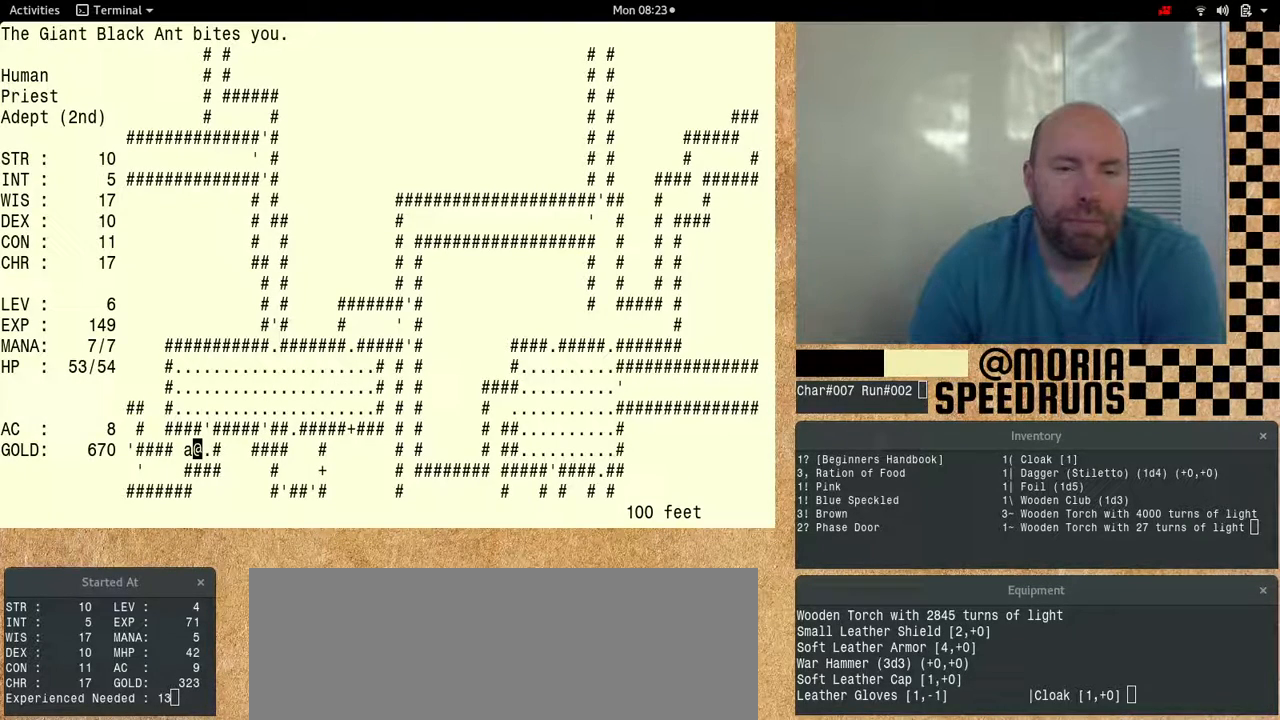
{"keys": [], "events": [[233, "num6", "up"]]}
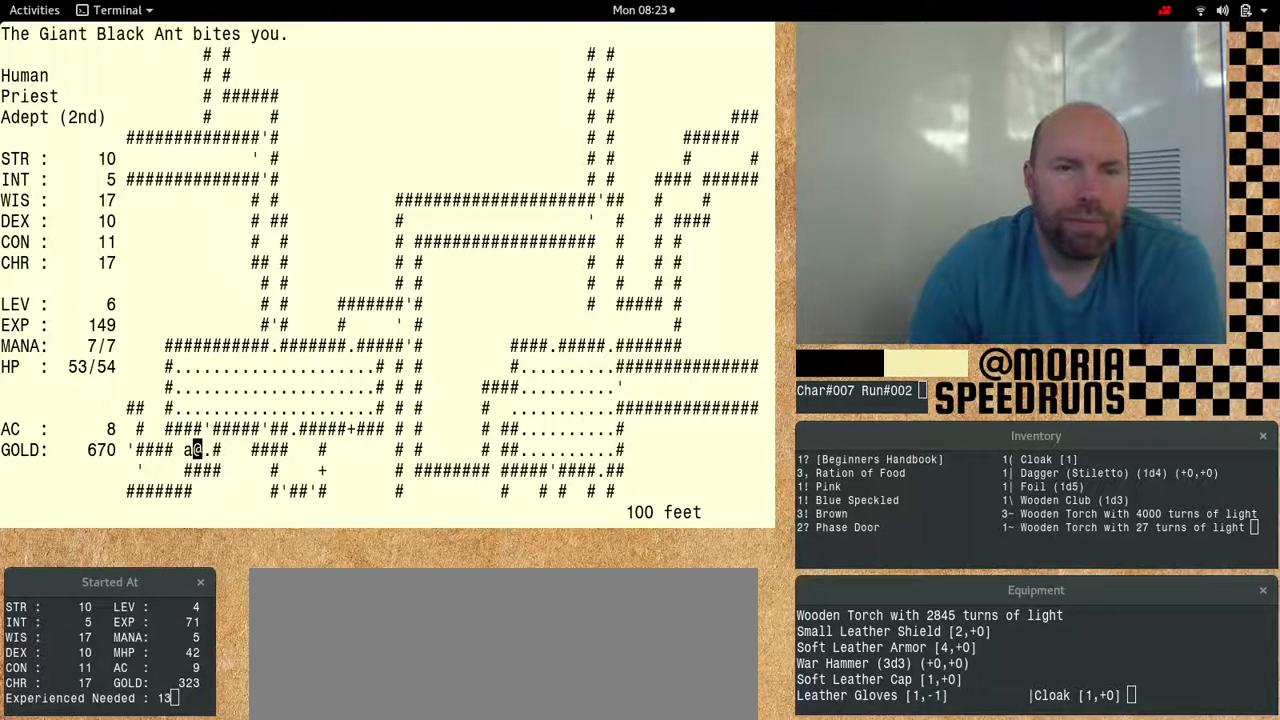
{"keys": ["num6"], "events": [[67, "num6", "down"]]}
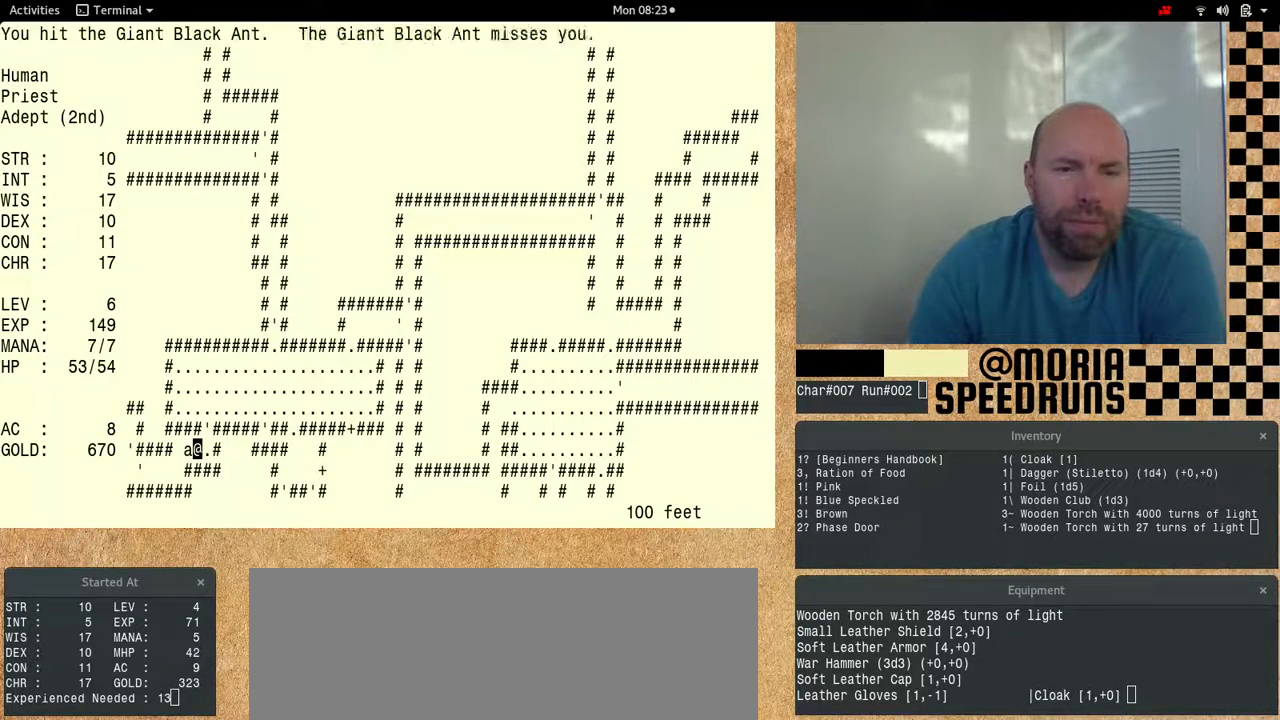
{"keys": ["num6"], "events": []}
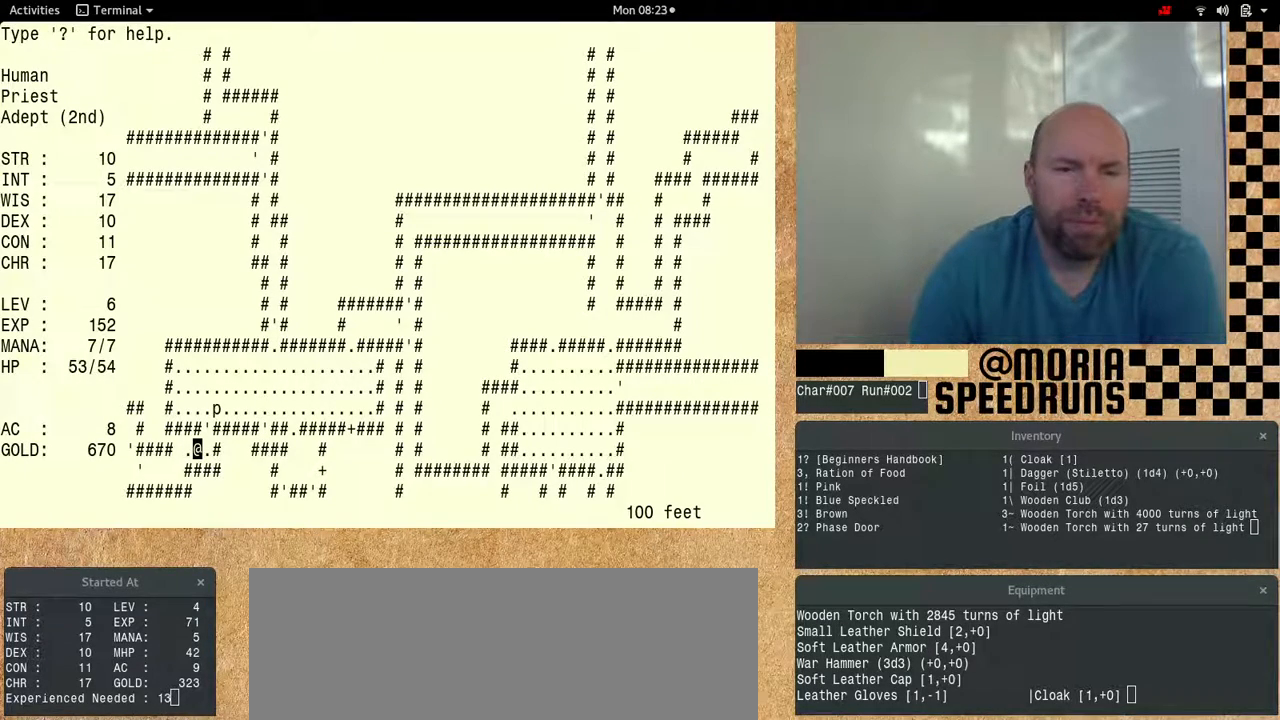
{"keys": ["num6"], "events": []}
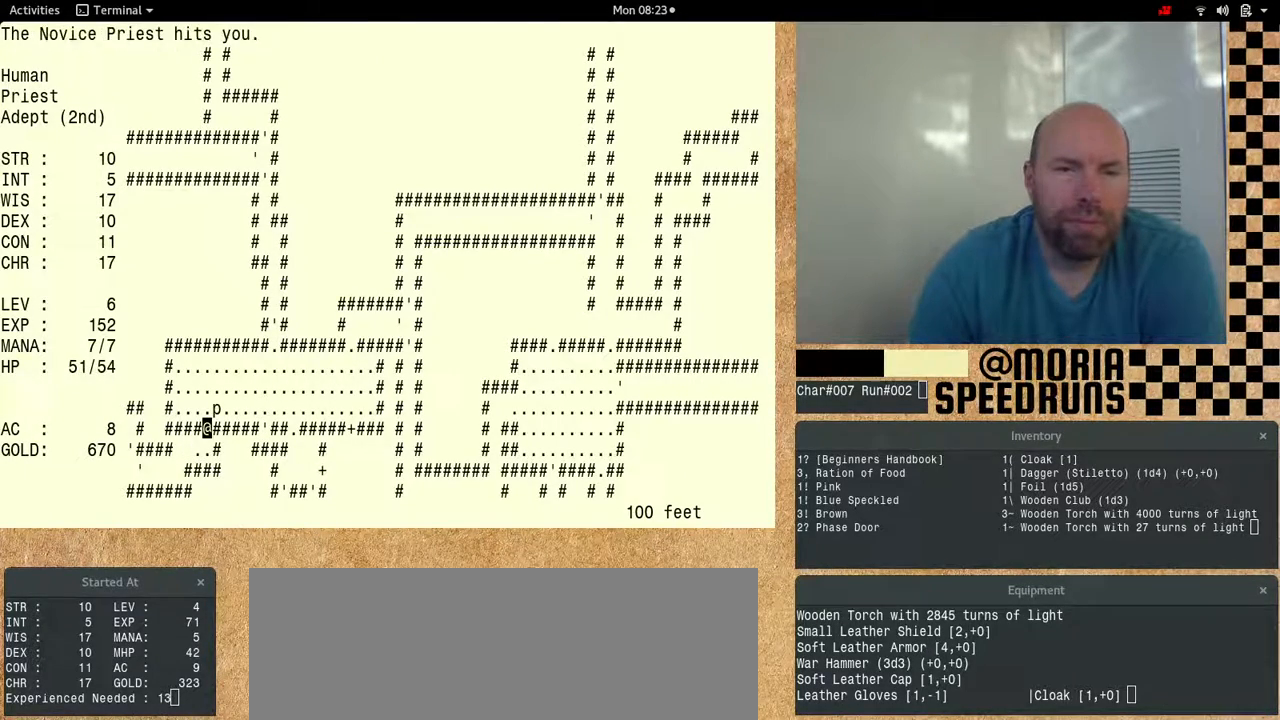
{"keys": ["num6"], "events": []}
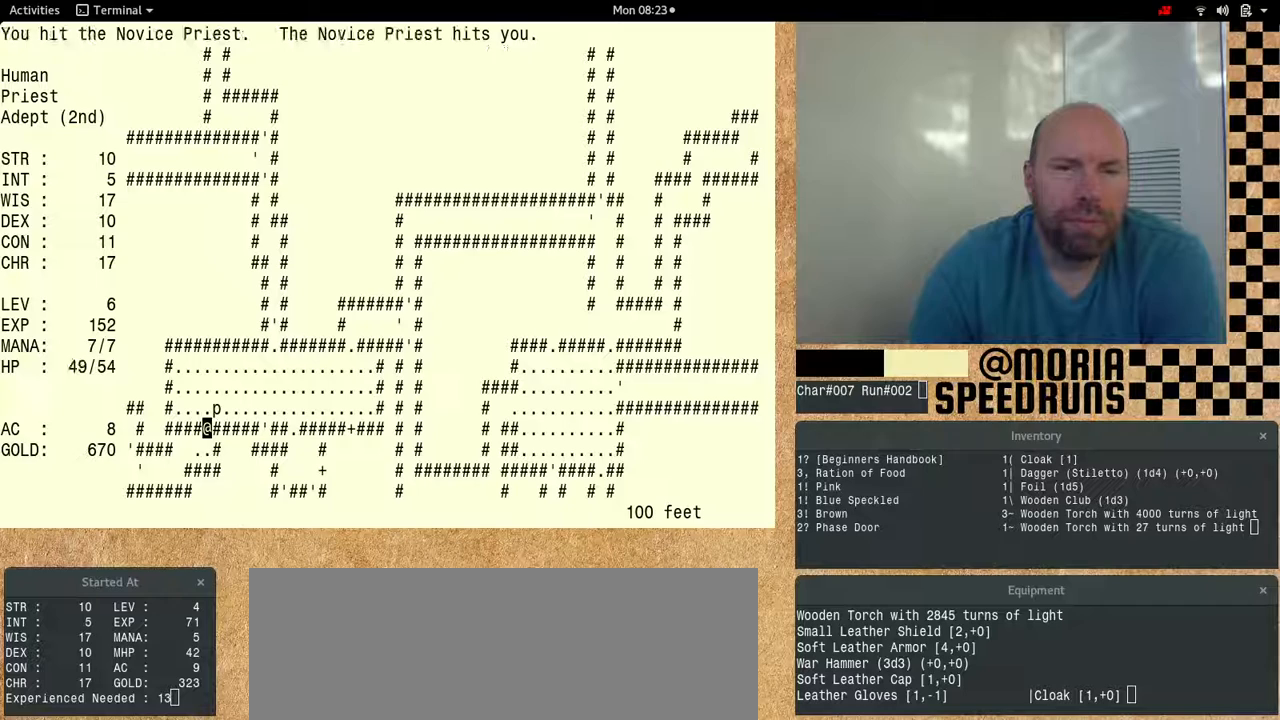
{"keys": ["num6"], "events": [[333, "num6", "up"], [467, "num6", "down"]]}
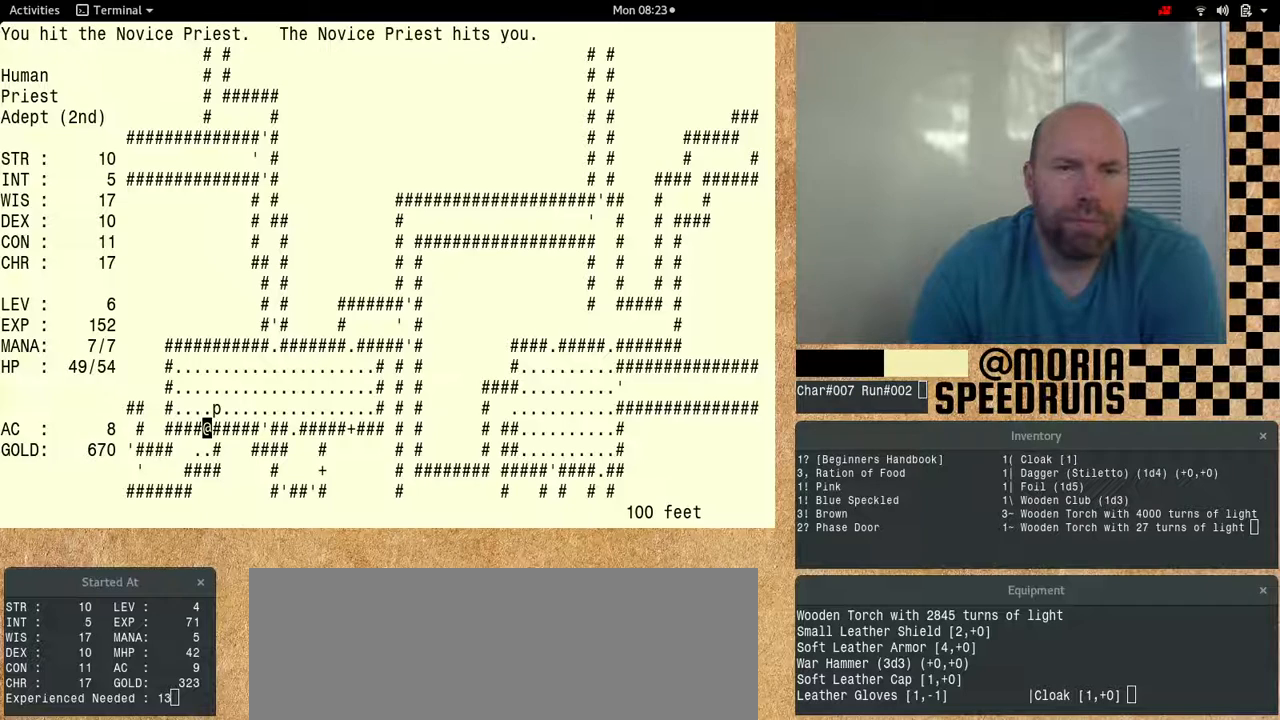
{"keys": ["num6"], "events": []}
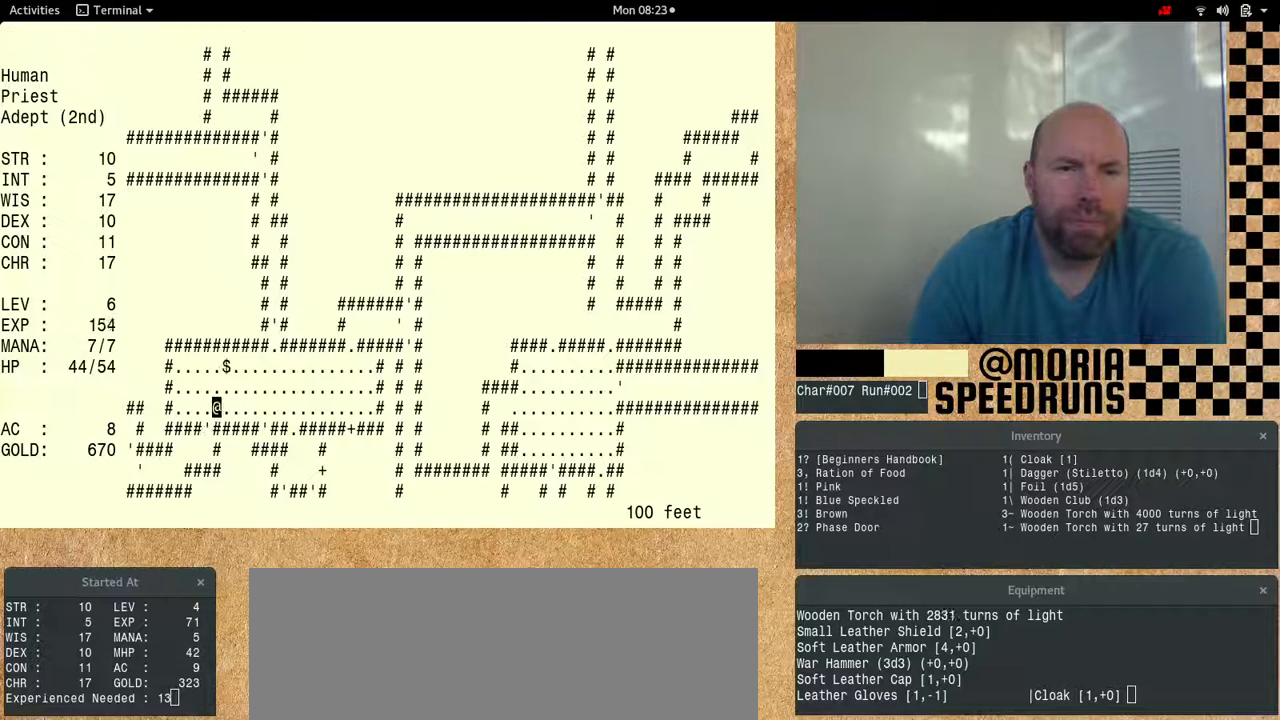
{"keys": [], "events": [[400, "num6", "up"]]}
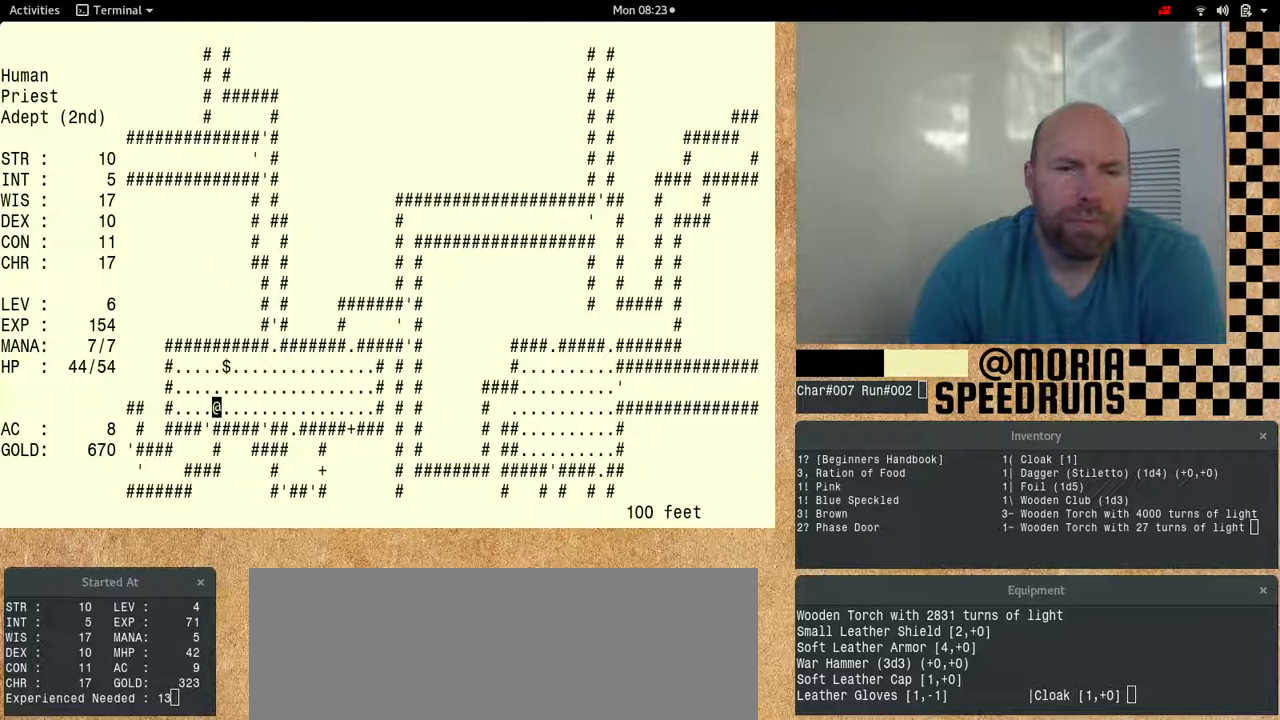
{"keys": ["num6"], "events": [[100, "num6", "down"]]}
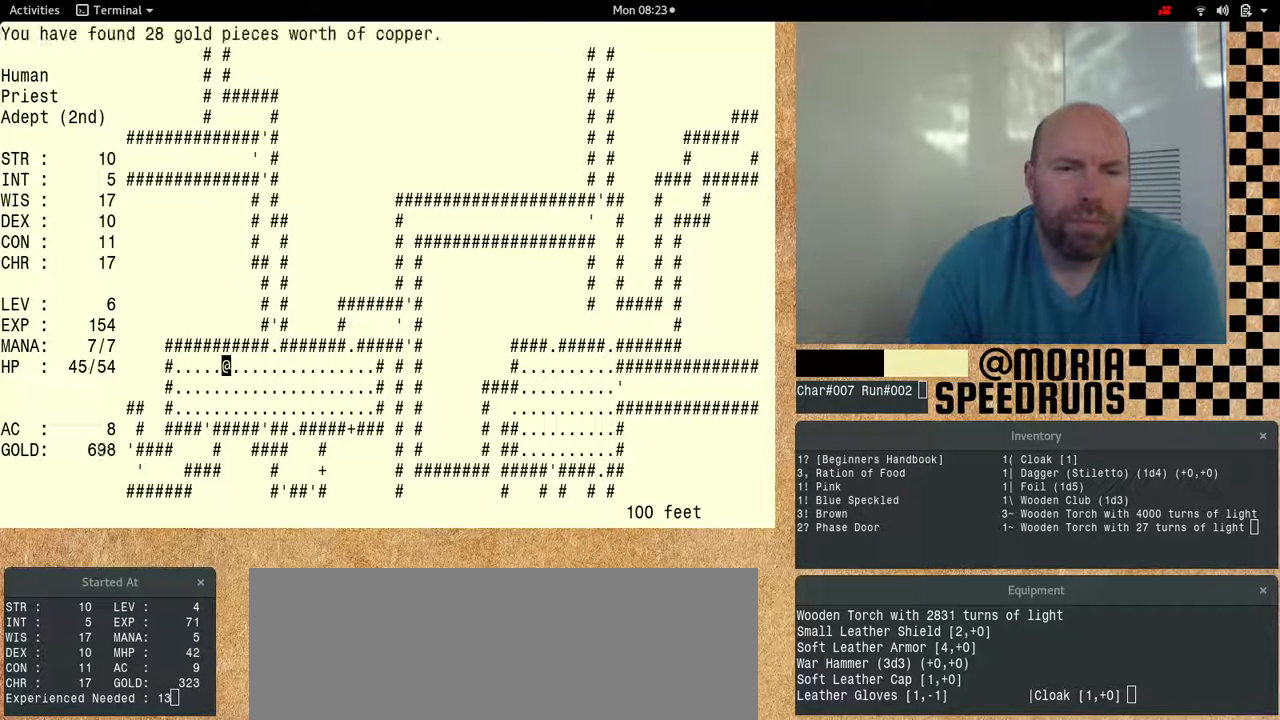
{"keys": ["num6"], "events": []}
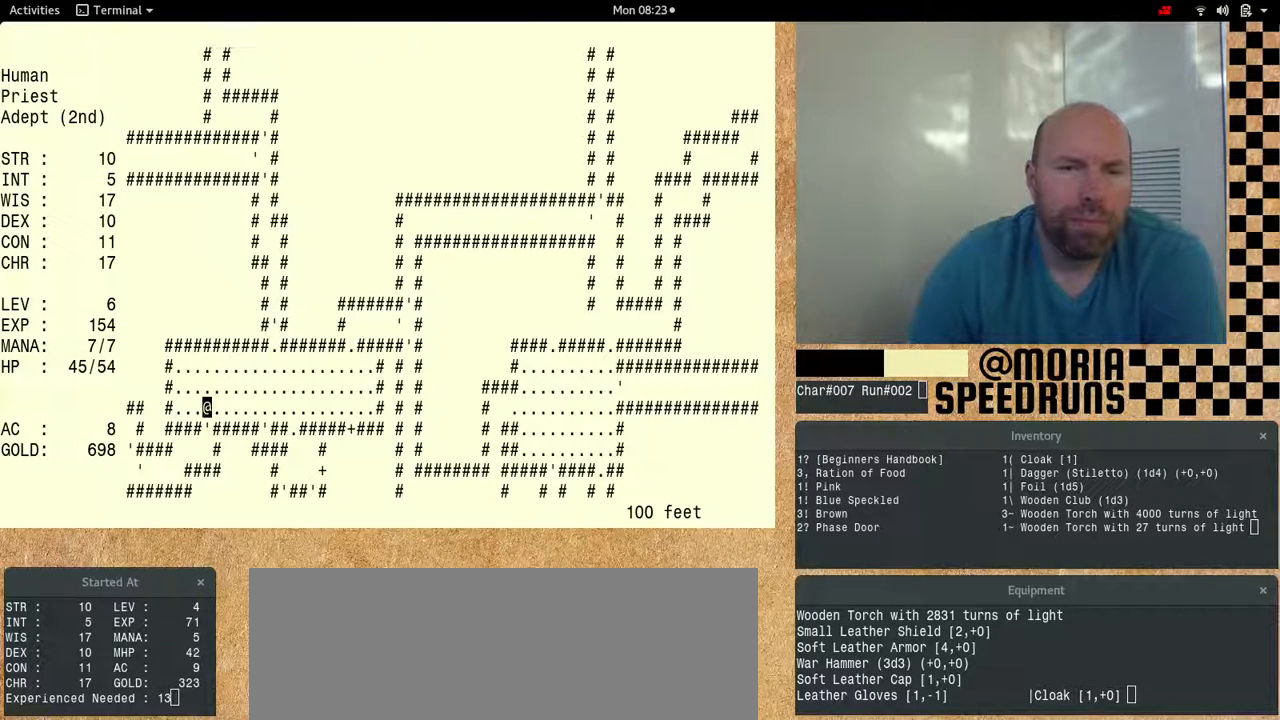
{"keys": ["num6"], "events": []}
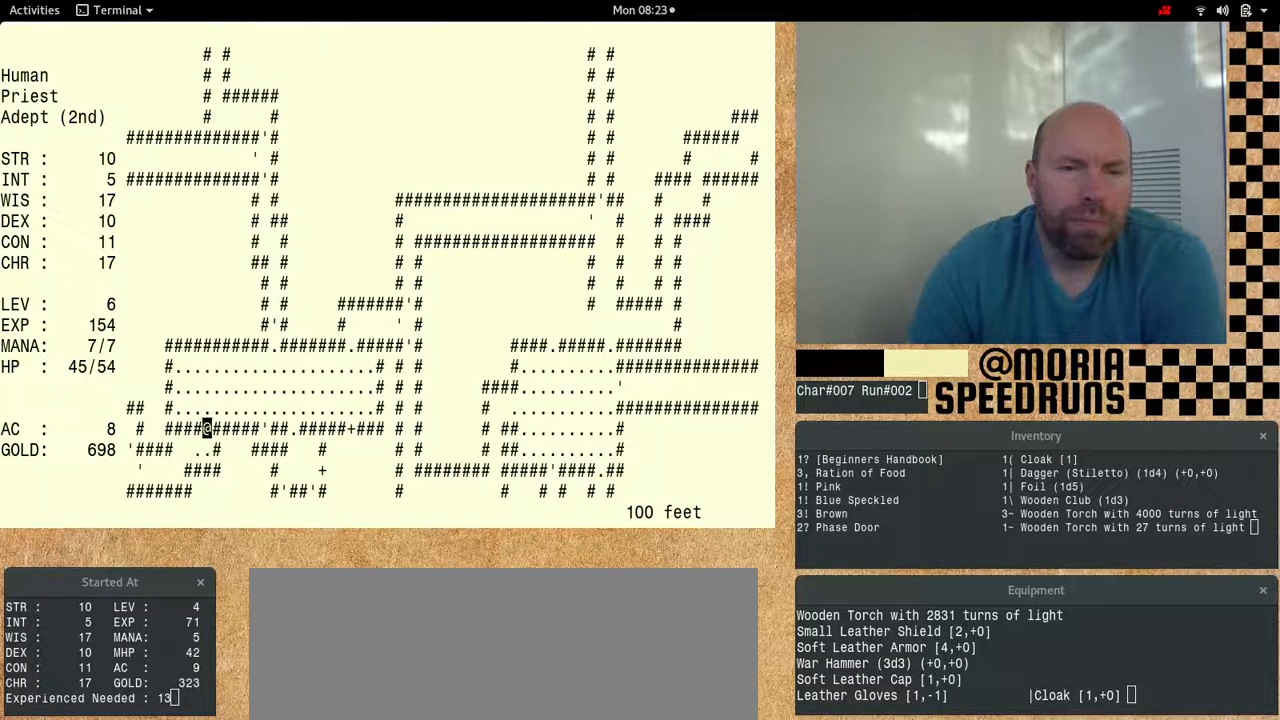
{"keys": ["num6"], "events": [[267, "num6", "up"], [333, "num6", "down"]]}
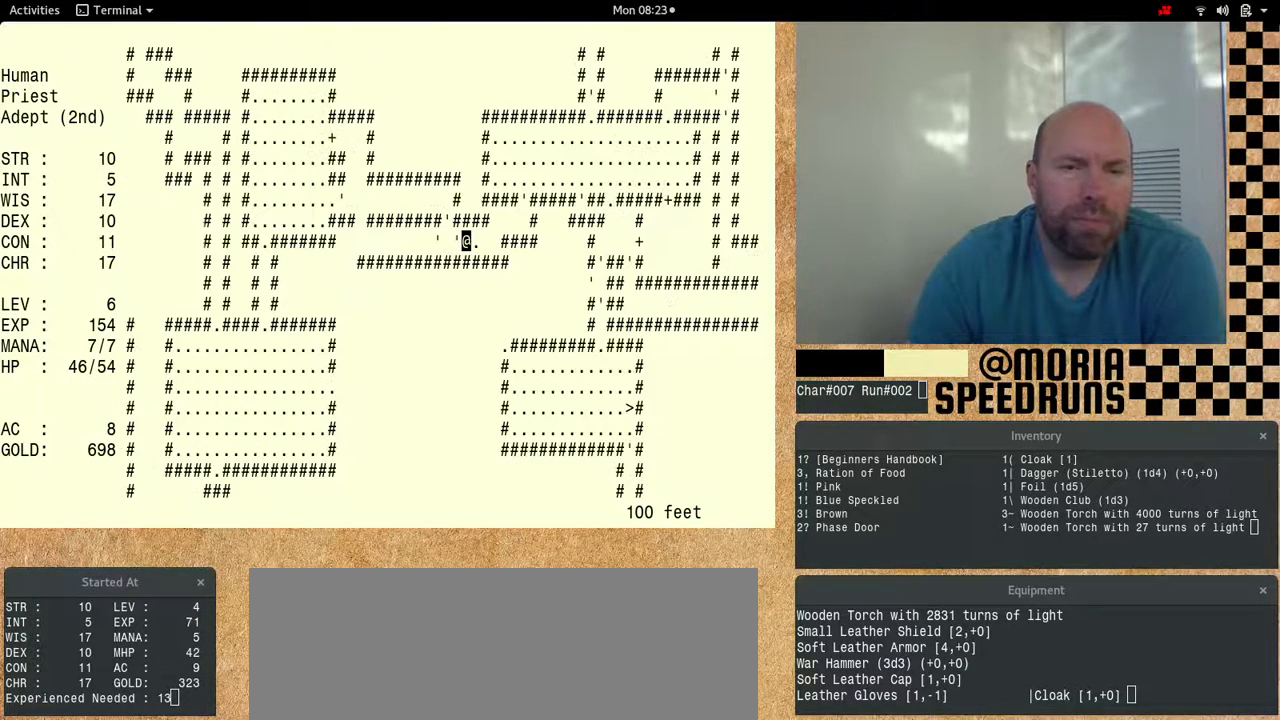
{"keys": [], "events": [[400, "num6", "up"]]}